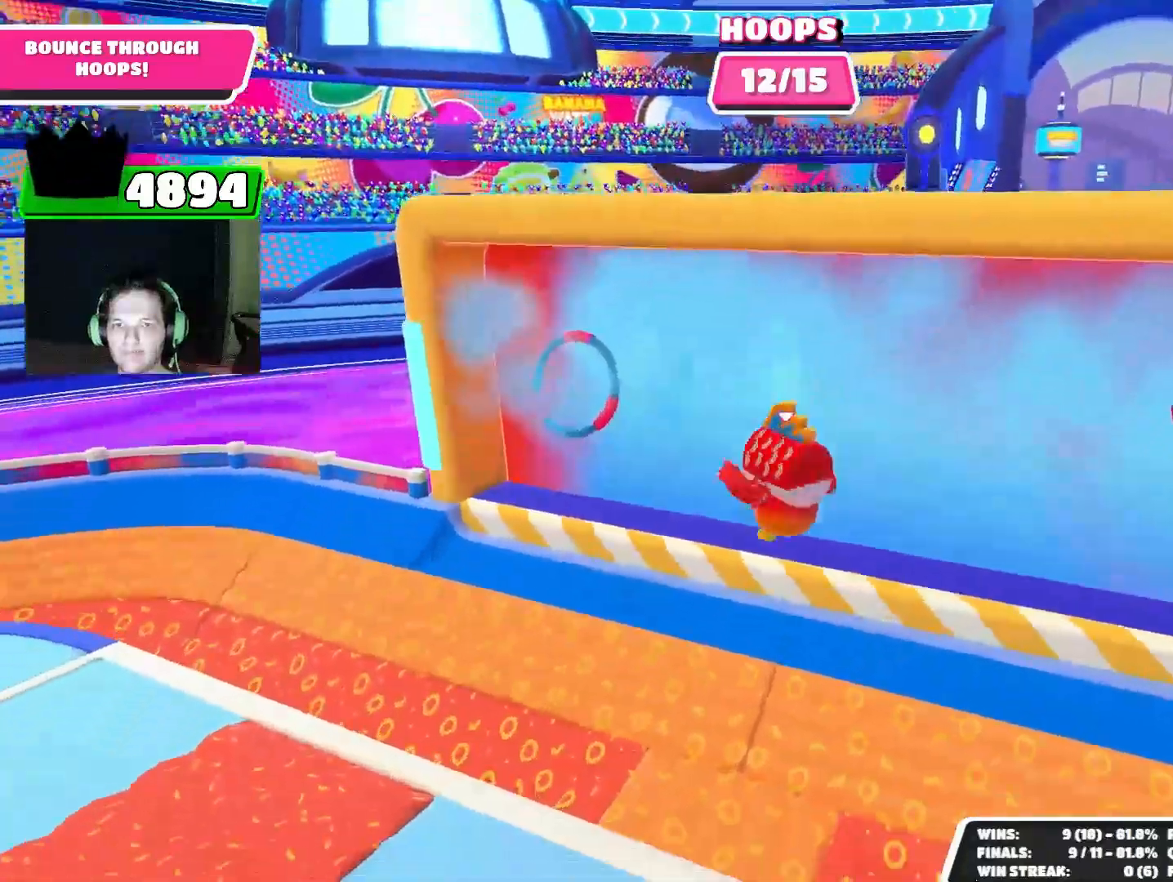
Gameplay with a controller (PlayStation layout); each line is a JSON object with the inputs held at the frame after it. "events" lists button and stick changes between this image and that frame as [ms after this image, input, new state], when the widget could be followed in between. Not read: L3 R3 right_stick.
{"buttons": [], "left_stick": "down-right", "events": []}
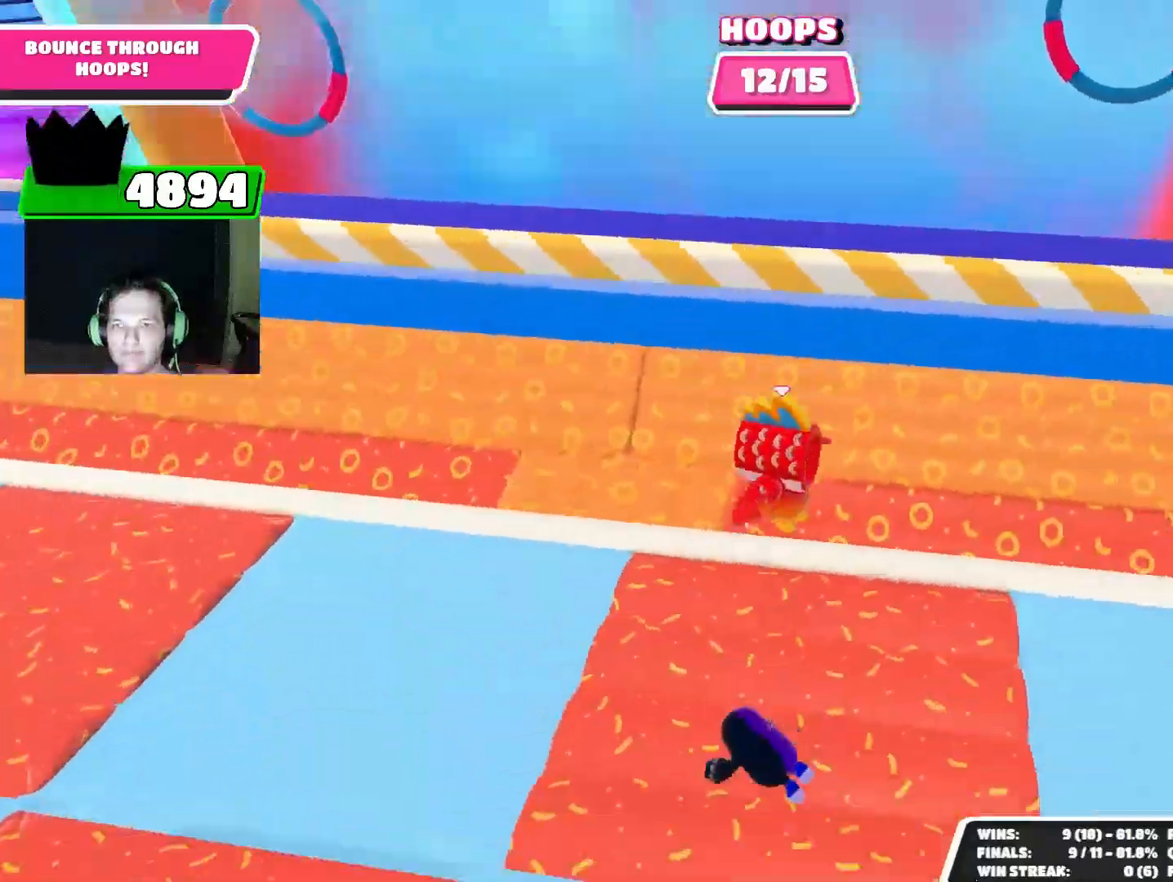
{"buttons": [], "left_stick": "down-right", "events": []}
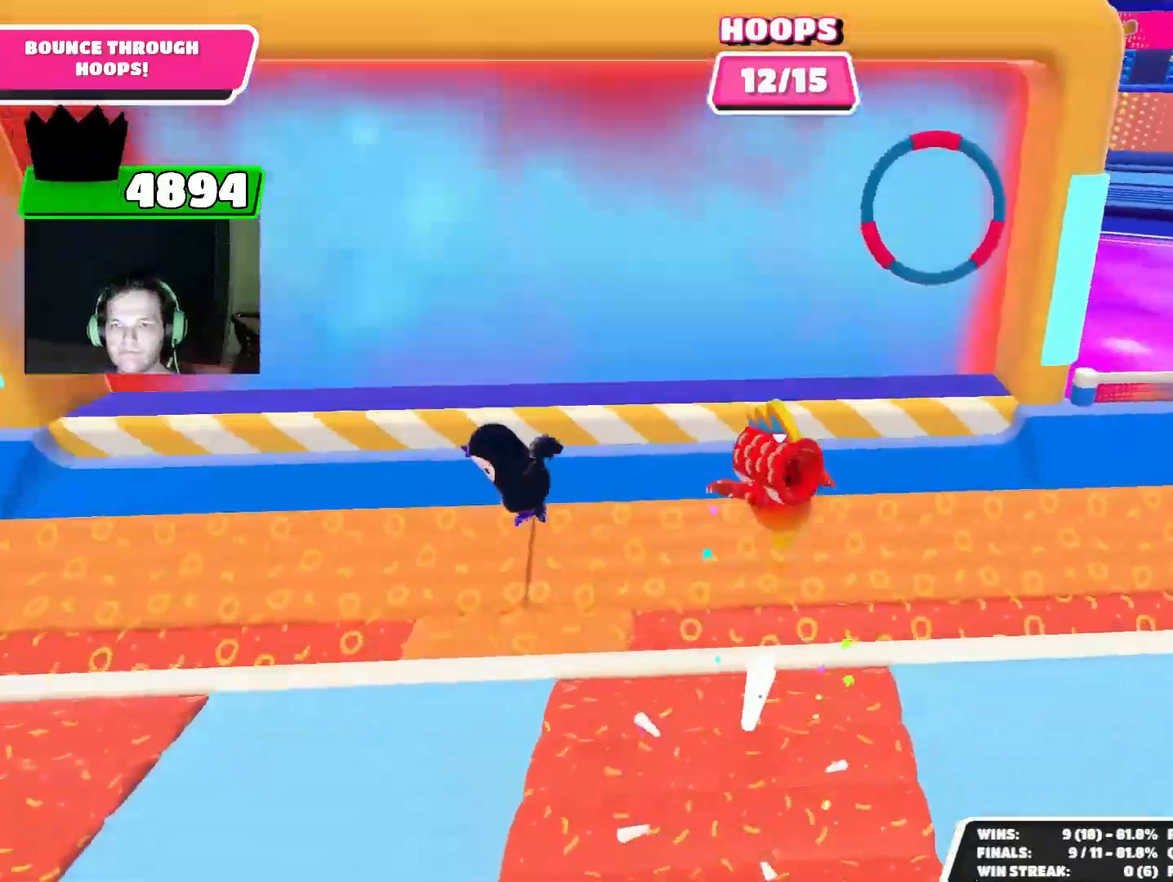
{"buttons": [], "left_stick": "right", "events": [[500, "left_stick", "right"]]}
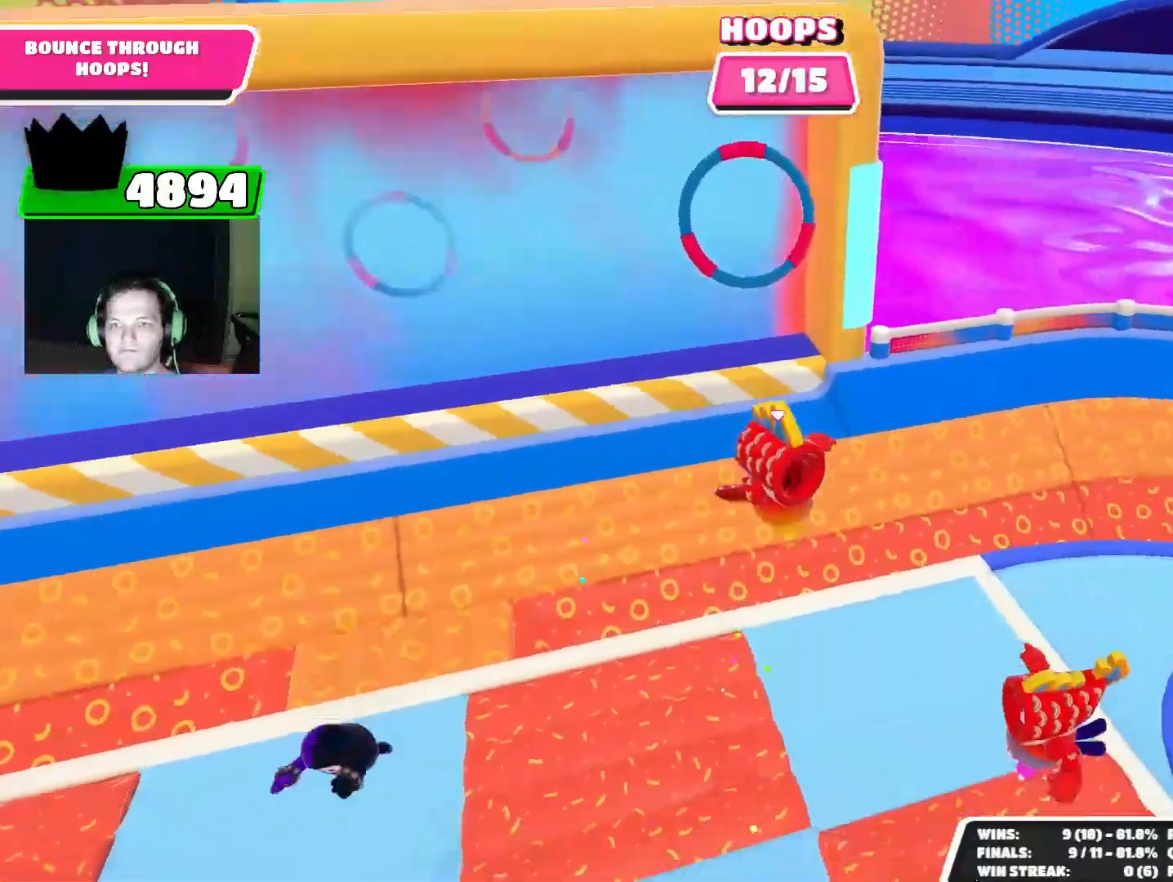
{"buttons": [], "left_stick": "up-right", "events": [[367, "left_stick", "up-right"]]}
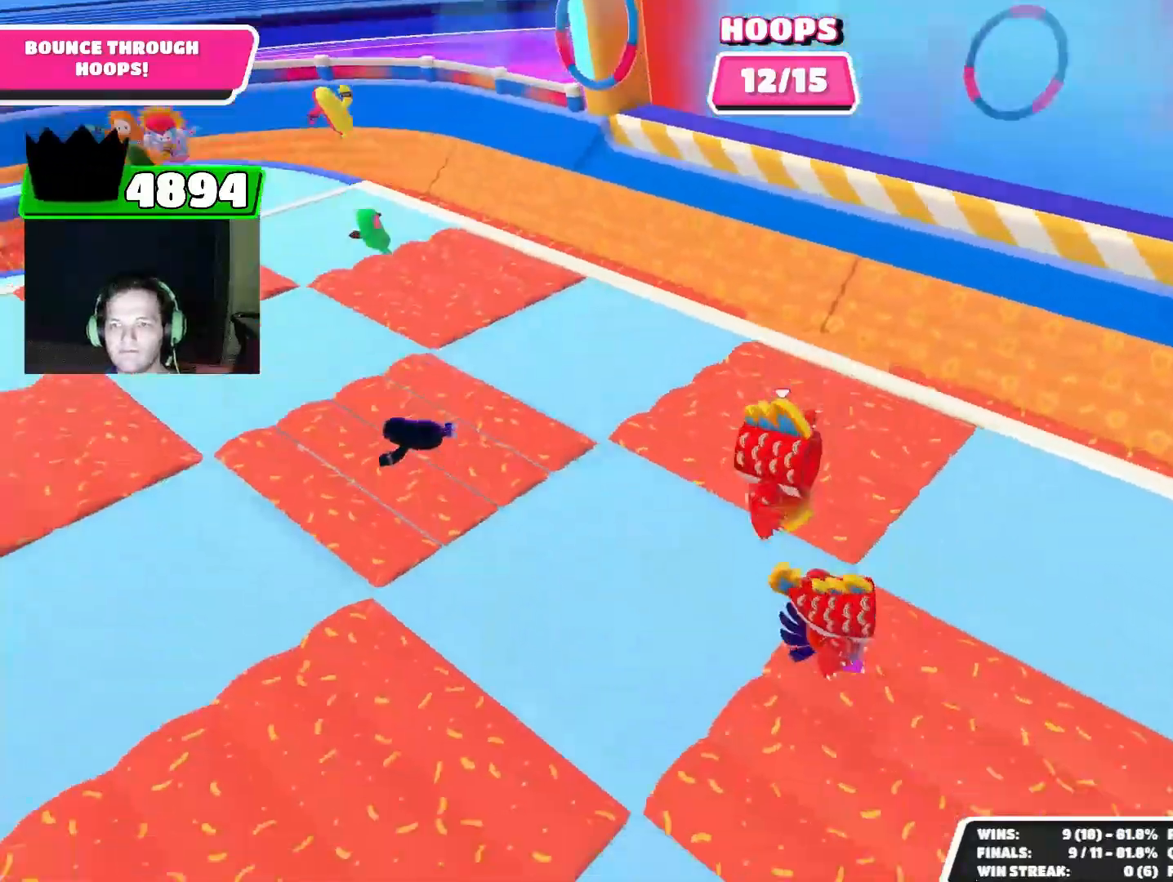
{"buttons": [], "left_stick": "down-right", "events": [[67, "left_stick", "right"], [233, "left_stick", "down-right"]]}
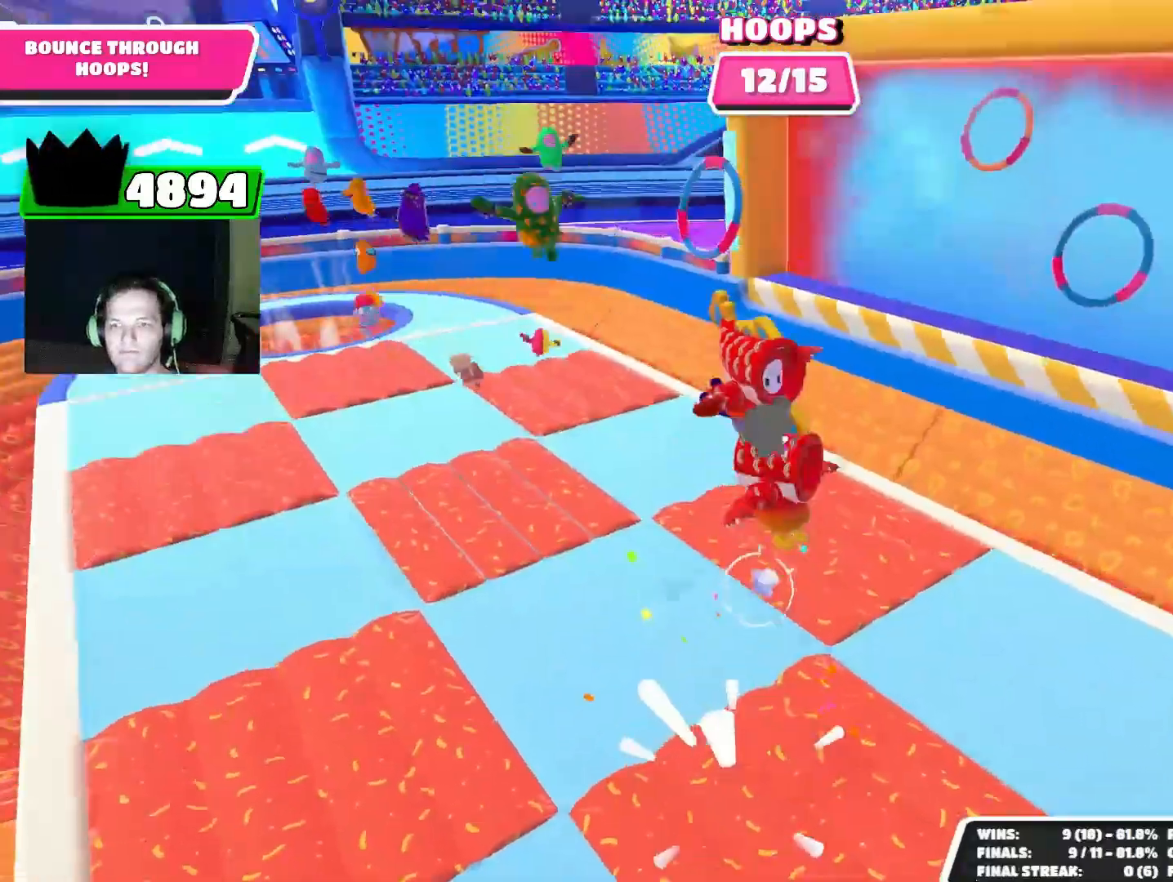
{"buttons": [], "left_stick": "up-left", "events": [[200, "left_stick", "down"], [433, "left_stick", "up-left"]]}
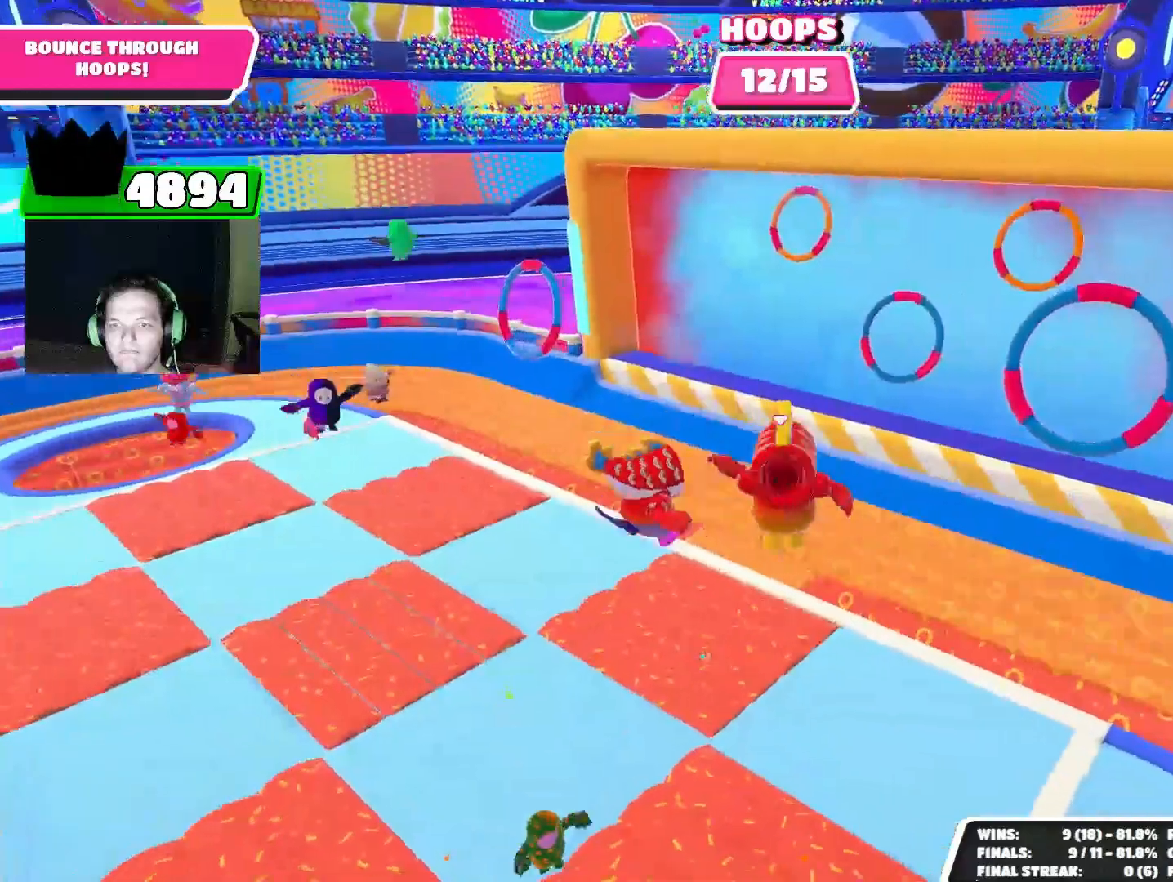
{"buttons": [], "left_stick": "center", "events": [[267, "left_stick", "center"]]}
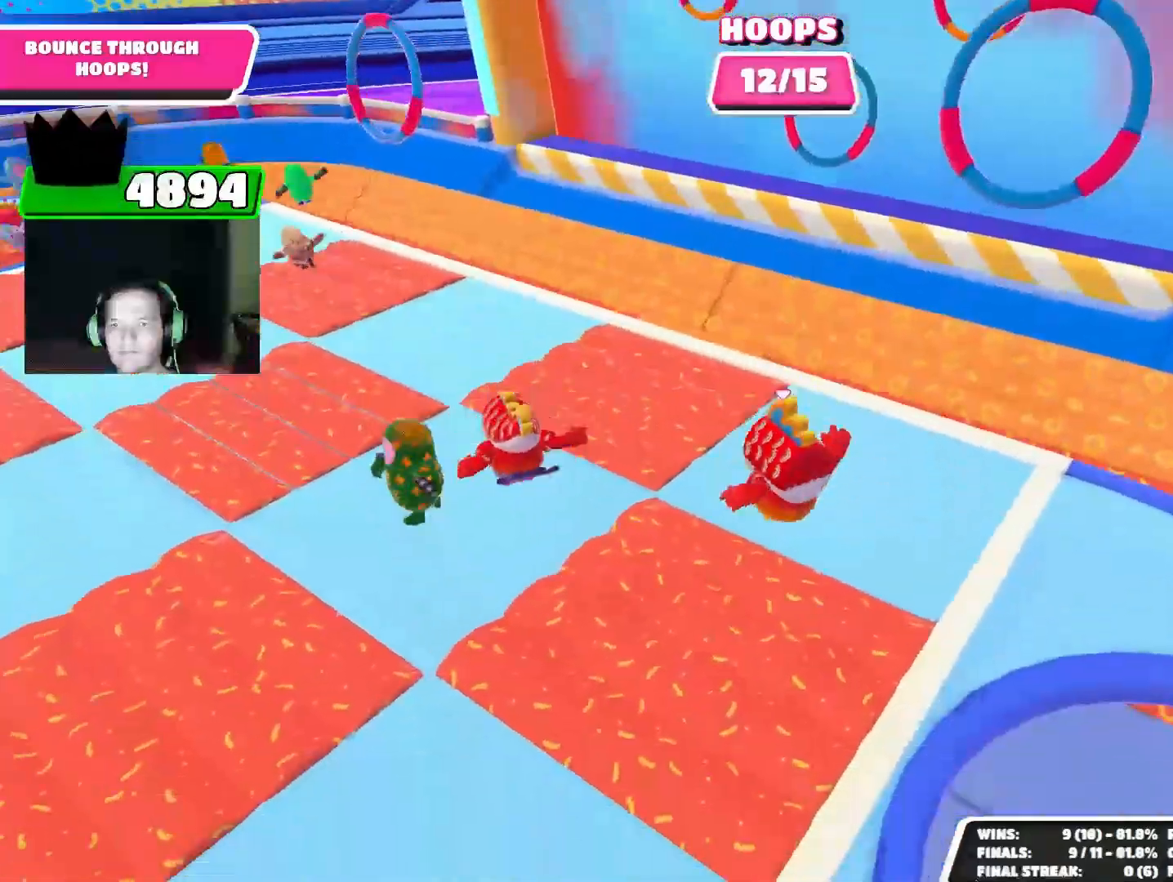
{"buttons": [], "left_stick": "up-left", "events": [[300, "left_stick", "up-left"]]}
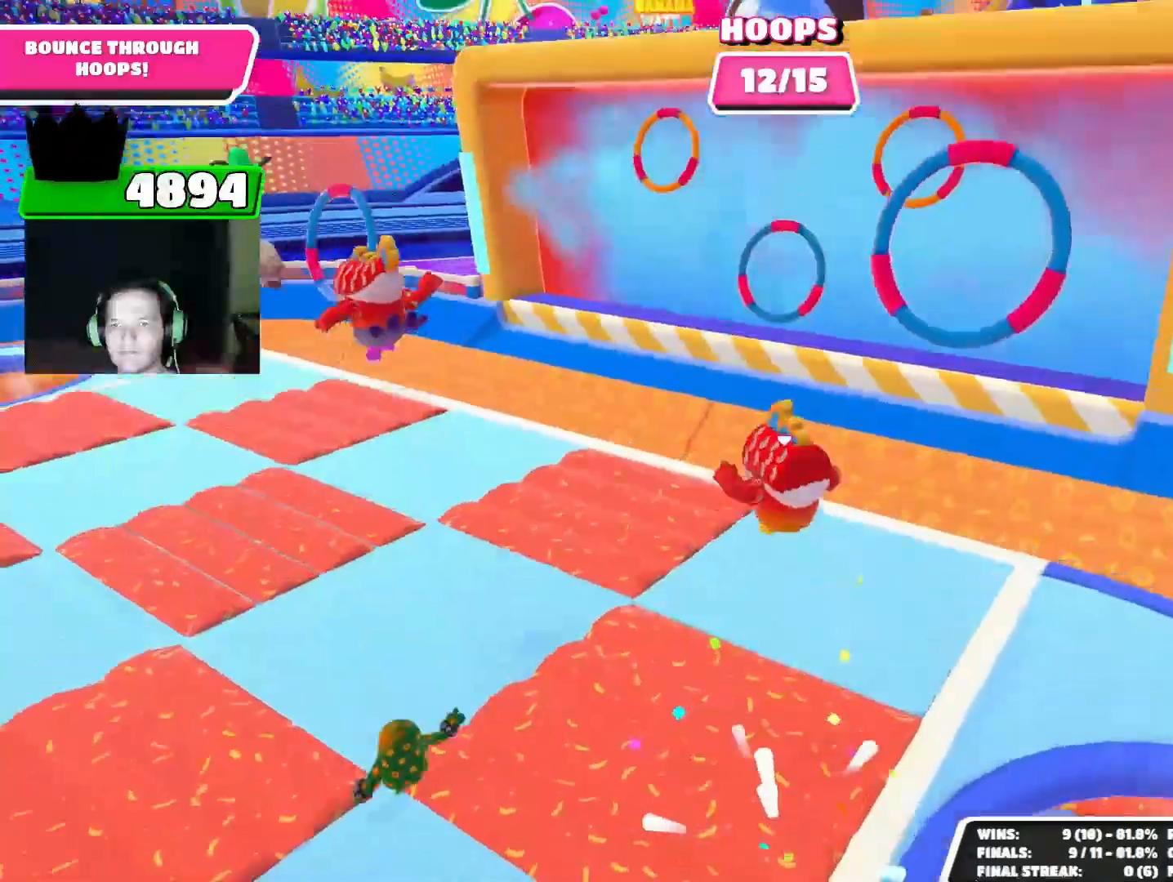
{"buttons": [], "left_stick": "center", "events": [[133, "left_stick", "center"]]}
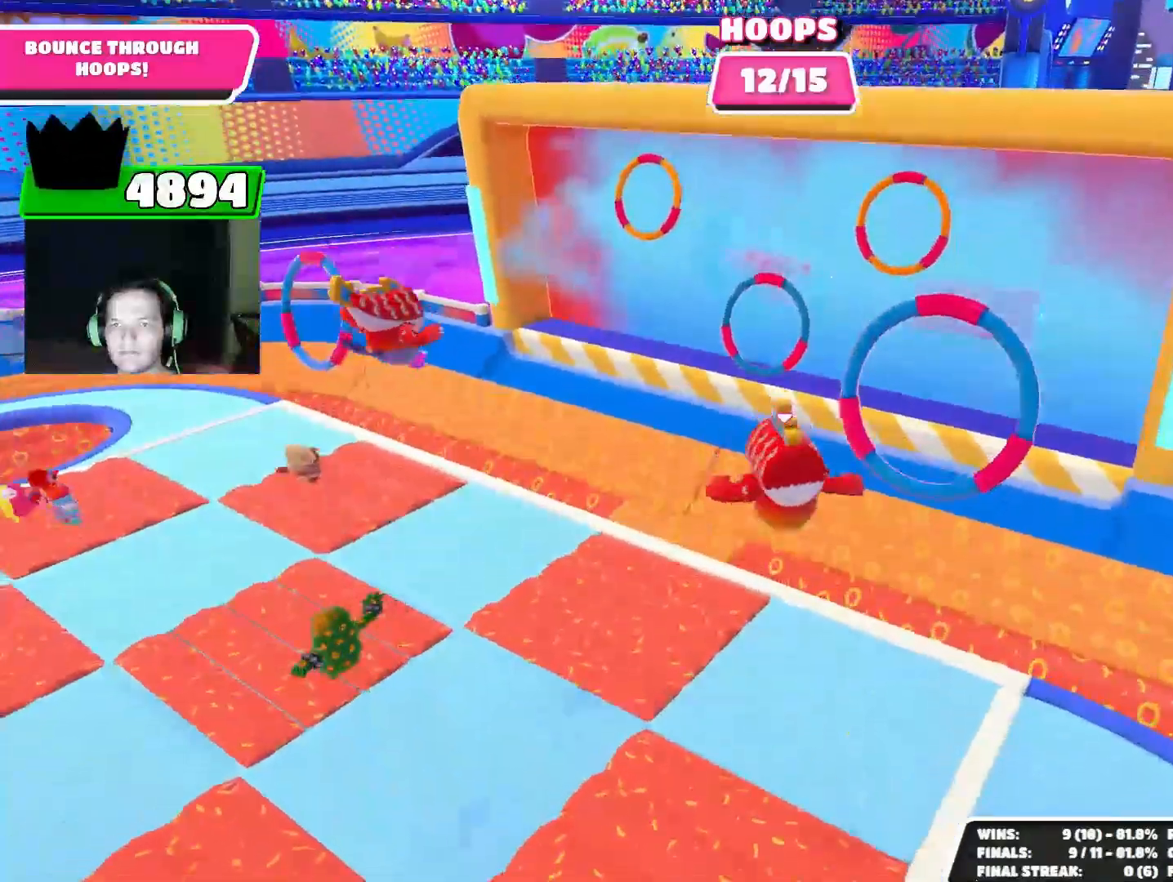
{"buttons": [], "left_stick": "center", "events": []}
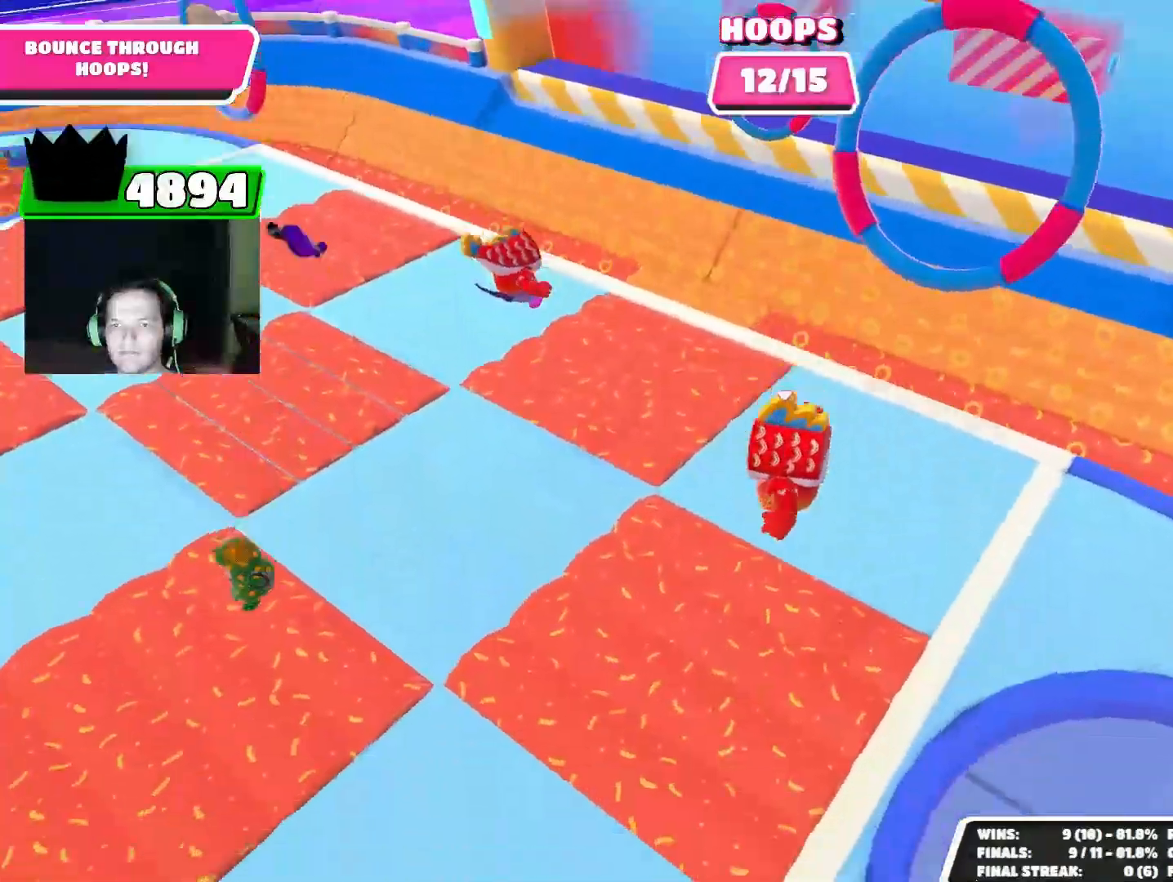
{"buttons": [], "left_stick": "up-right", "events": [[467, "left_stick", "up-right"]]}
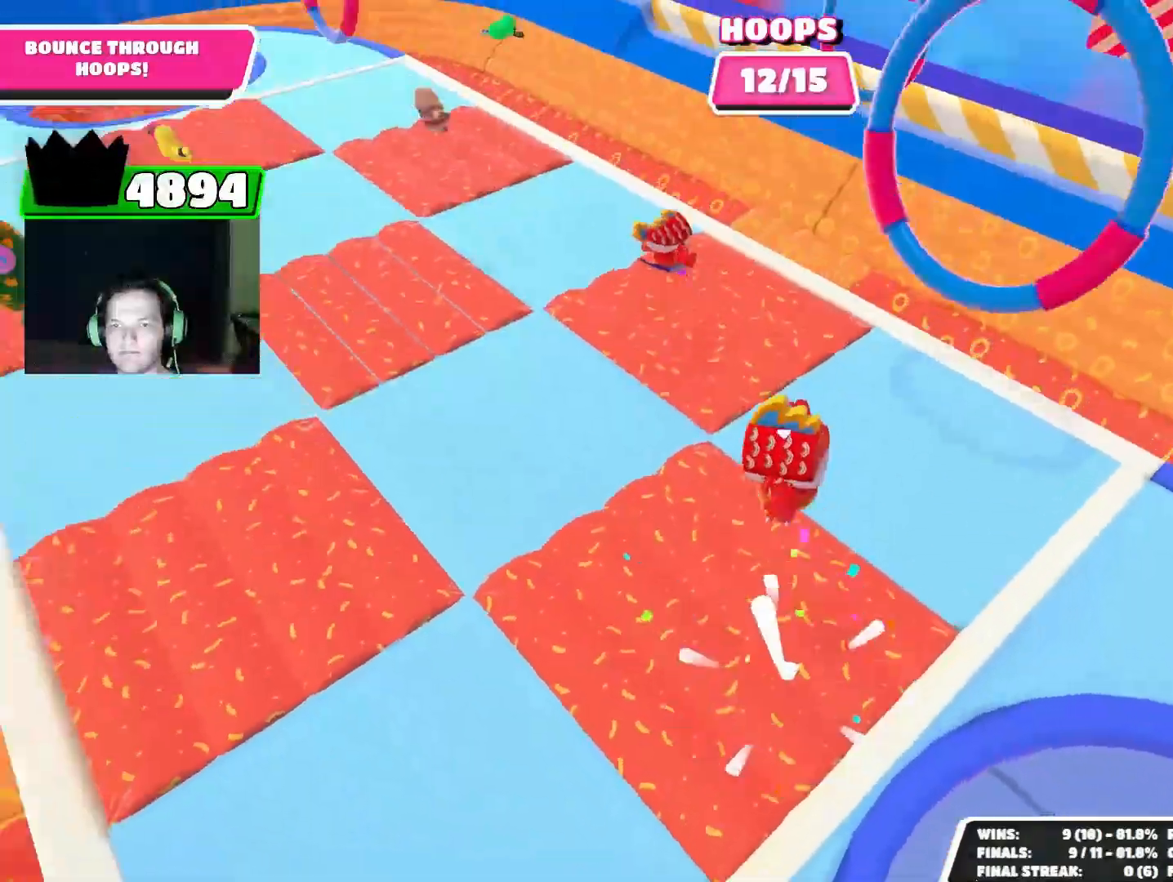
{"buttons": [], "left_stick": "up", "events": [[200, "left_stick", "up"]]}
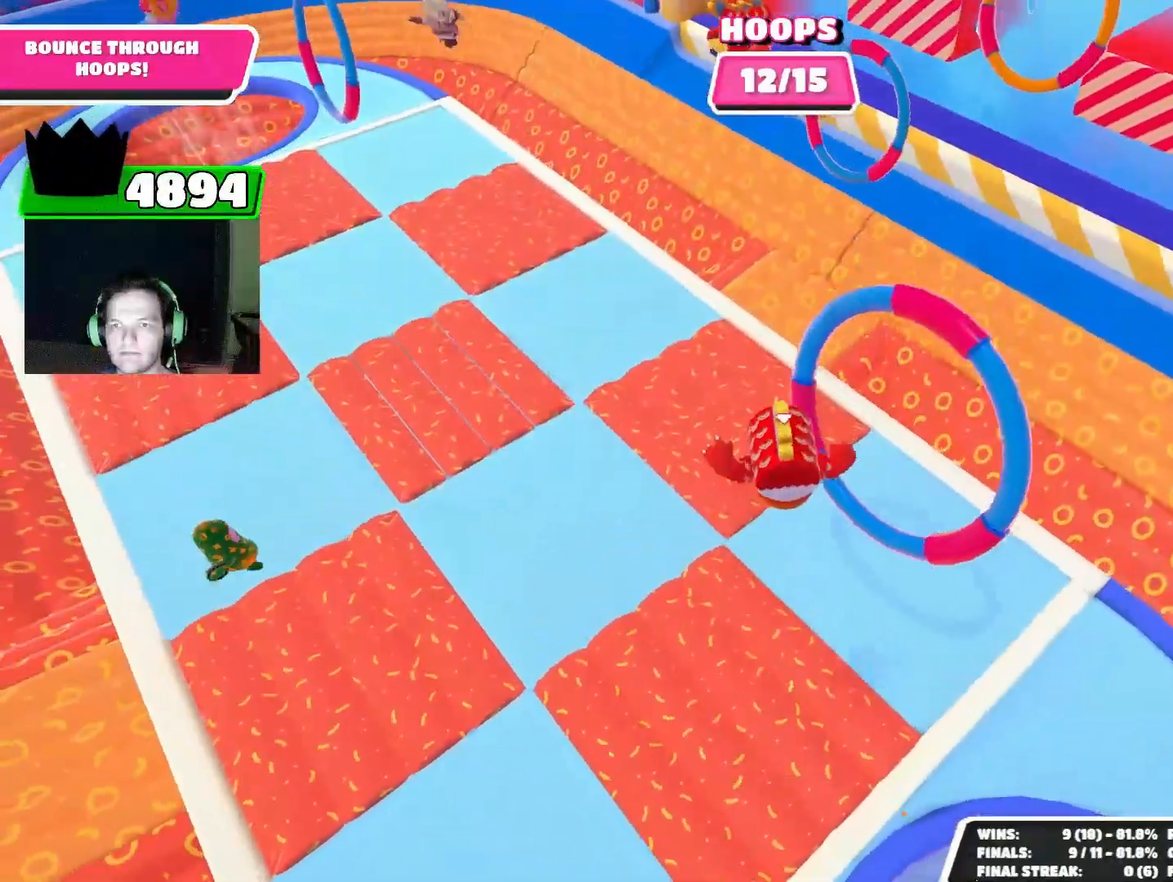
{"buttons": [], "left_stick": "down-left", "events": [[133, "left_stick", "up-right"], [433, "left_stick", "down-left"]]}
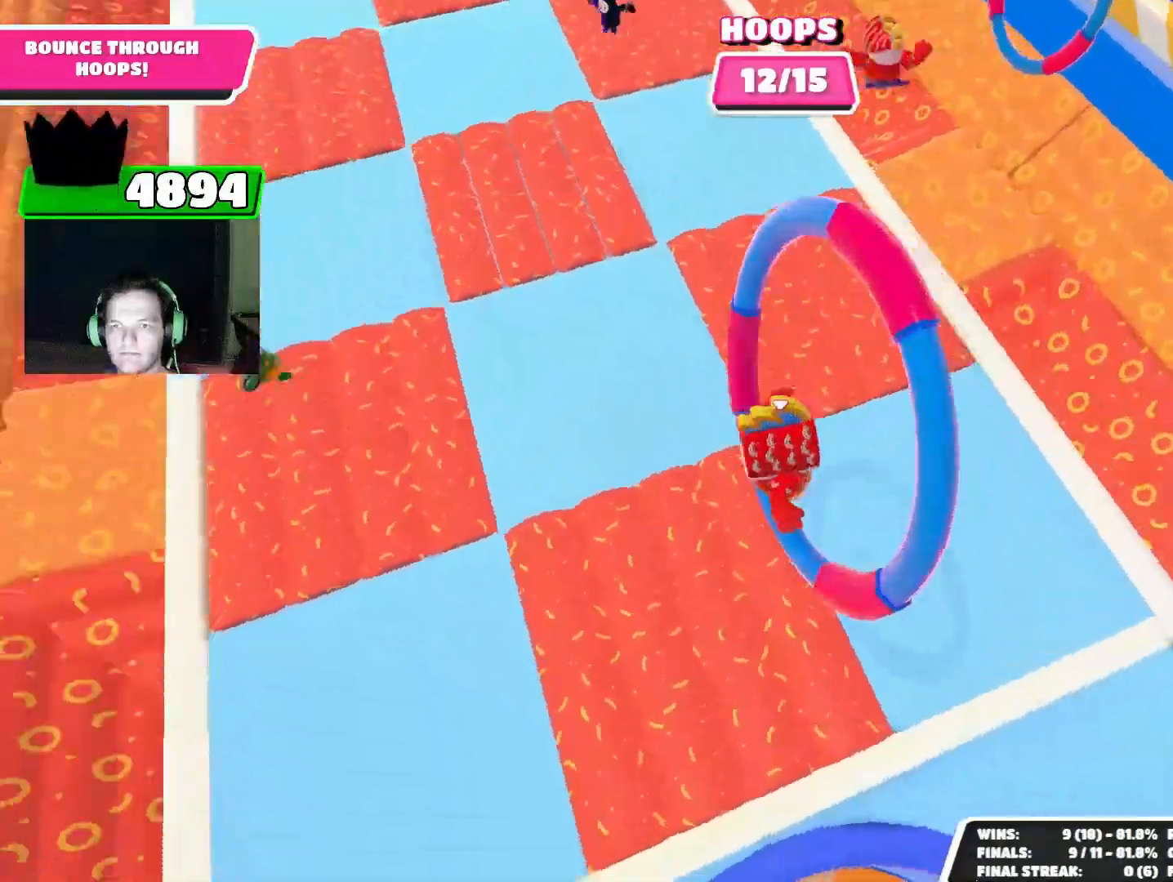
{"buttons": [], "left_stick": "up", "events": [[67, "left_stick", "left"], [200, "left_stick", "up-left"], [333, "left_stick", "up"]]}
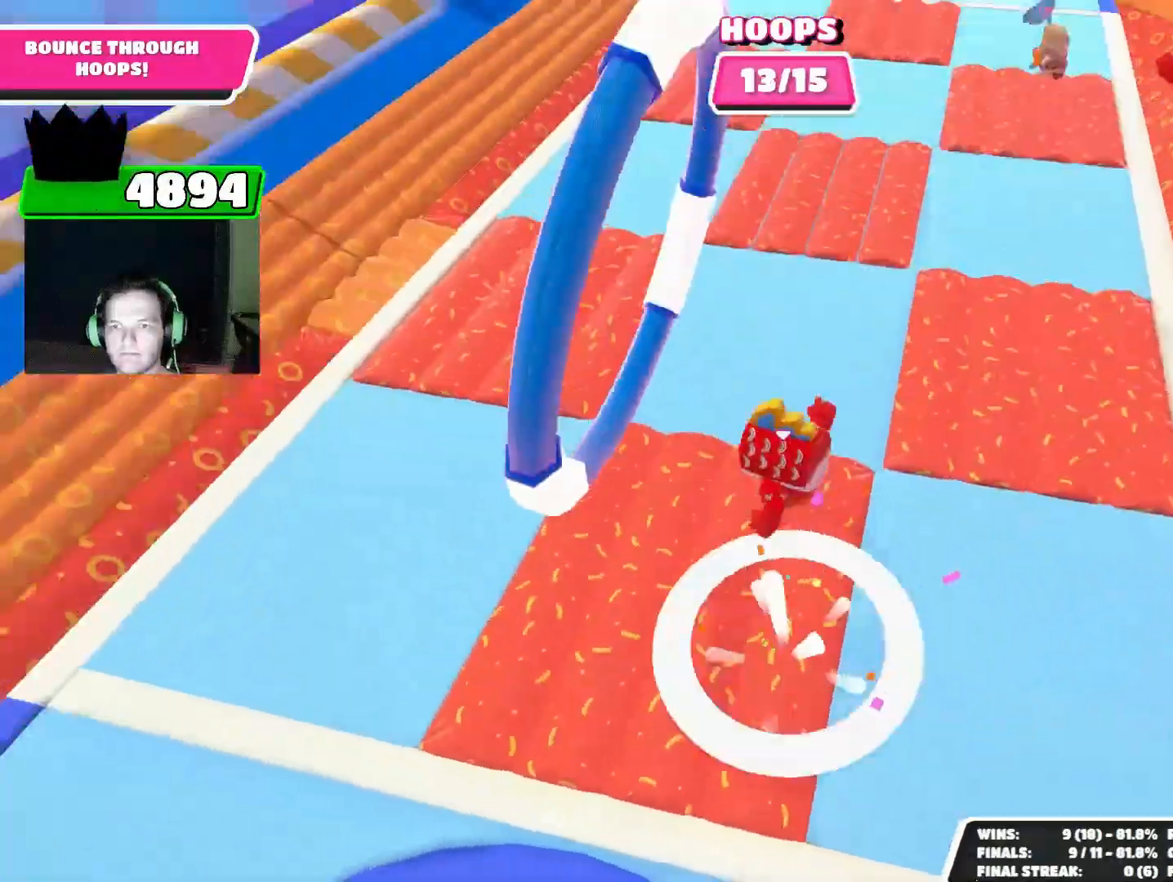
{"buttons": [], "left_stick": "center", "events": [[100, "left_stick", "left"], [233, "left_stick", "down-left"], [367, "left_stick", "down"], [500, "left_stick", "center"]]}
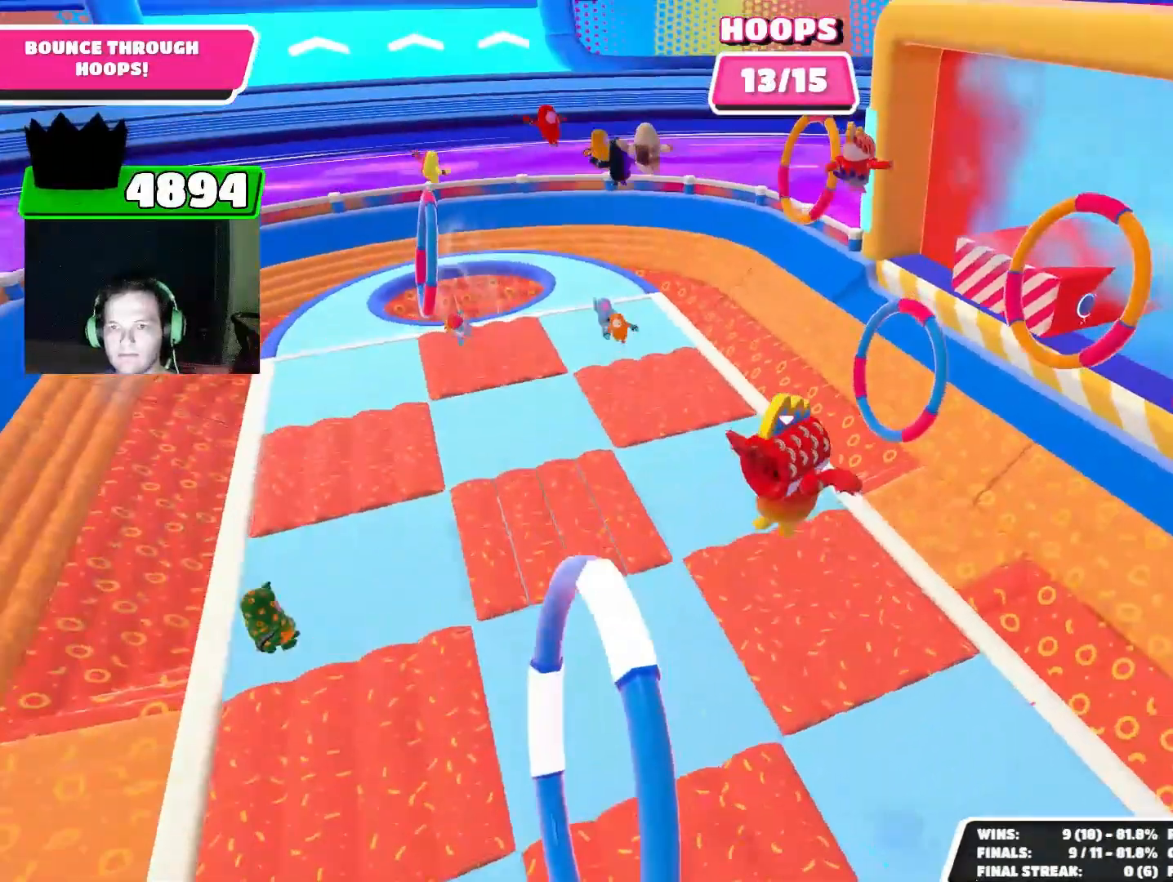
{"buttons": [], "left_stick": "up", "events": [[33, "left_stick", "up-left"], [133, "left_stick", "up"], [233, "left_stick", "up-right"], [367, "left_stick", "up"]]}
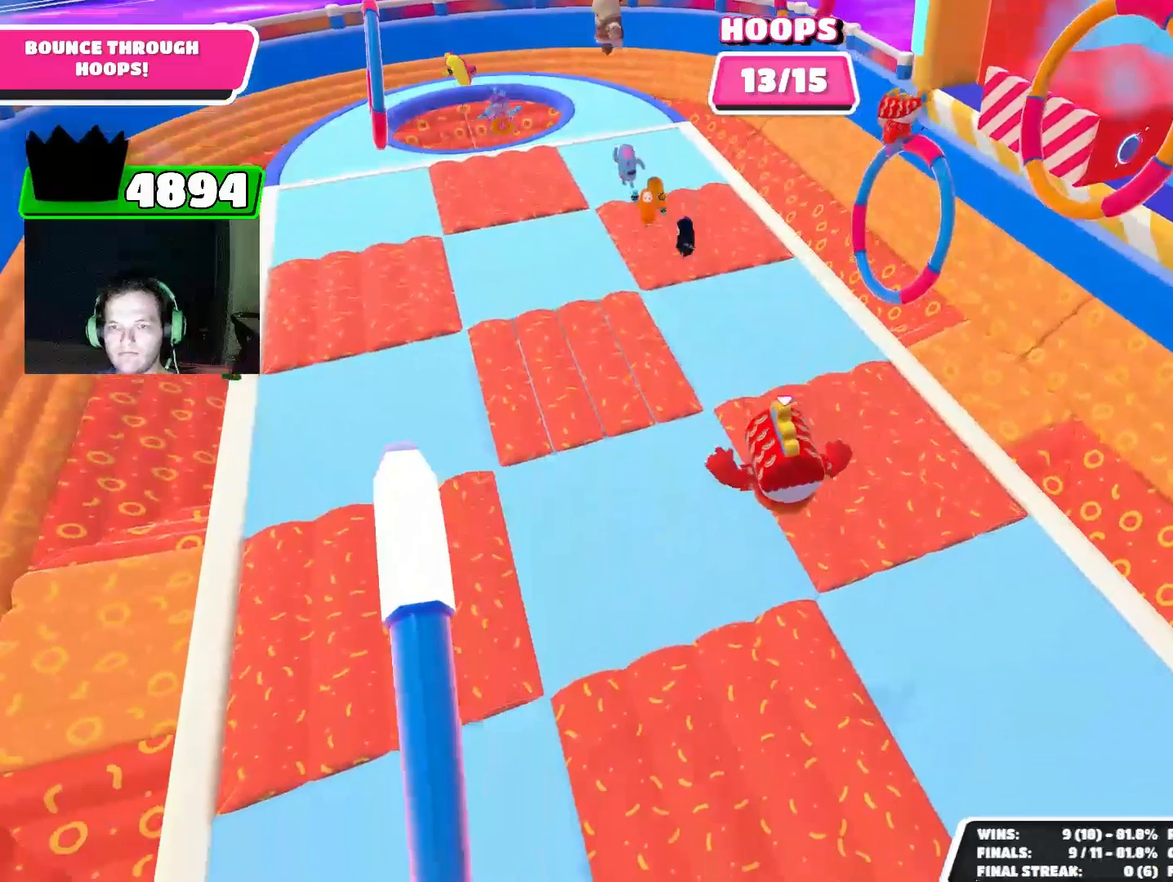
{"buttons": [], "left_stick": "up", "events": []}
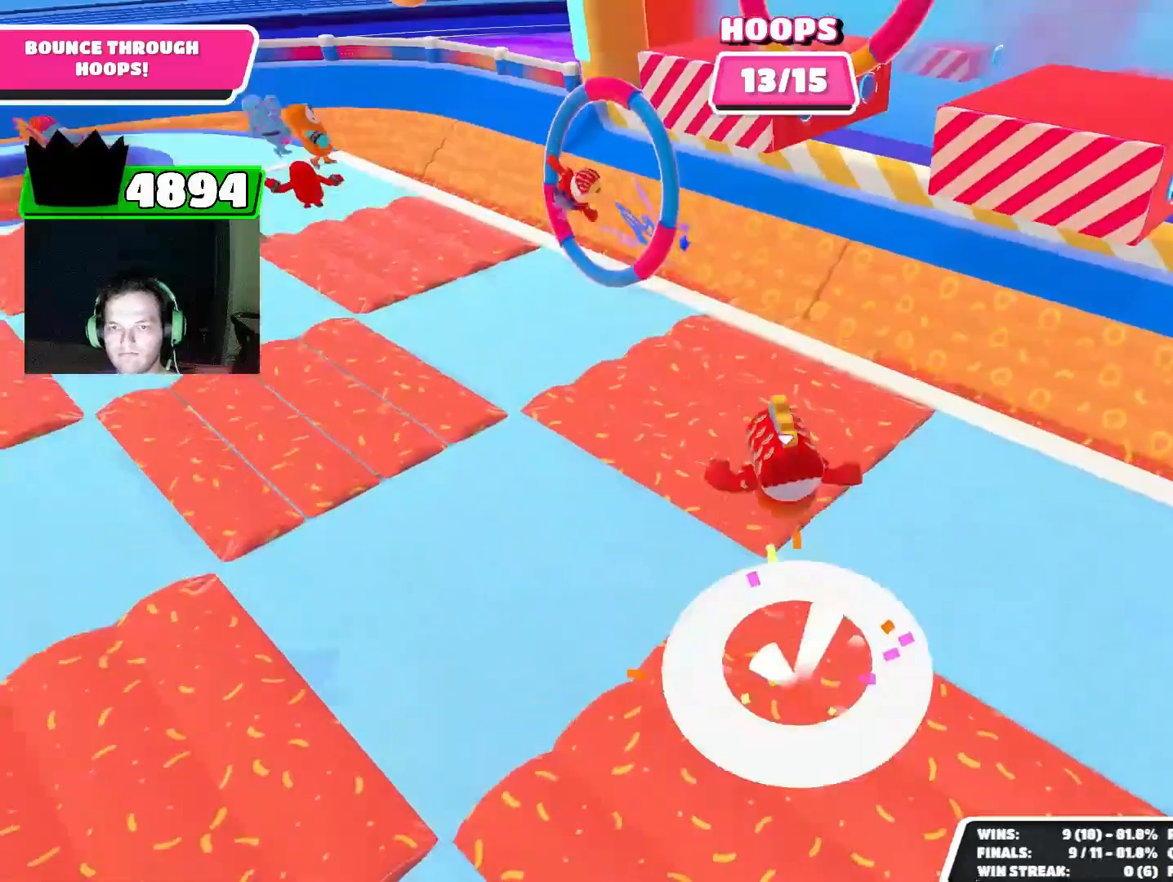
{"buttons": [], "left_stick": "up", "events": []}
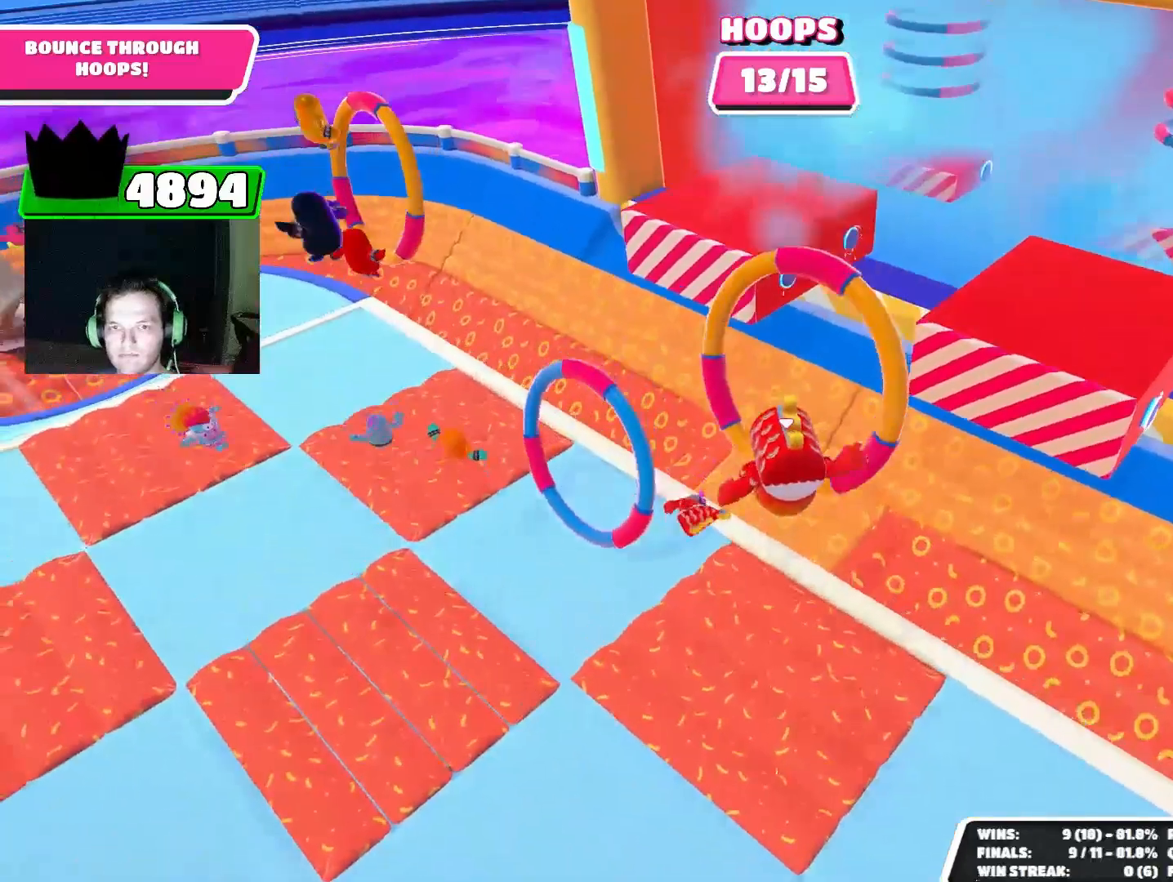
{"buttons": ["SQUARE"], "left_stick": "up-right", "events": [[400, "SQUARE", "down"], [467, "left_stick", "up-right"]]}
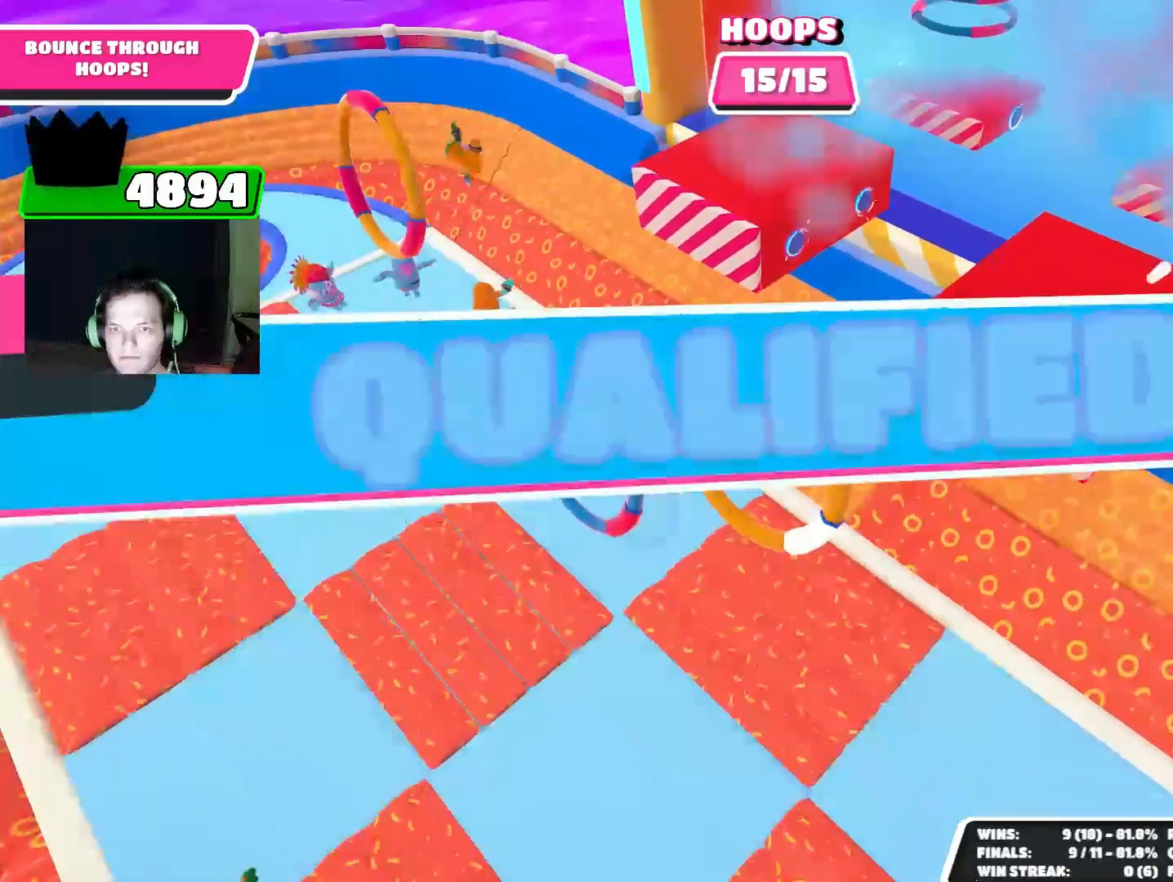
{"buttons": [], "left_stick": "center", "events": [[33, "SQUARE", "up"], [167, "left_stick", "right"], [300, "left_stick", "center"]]}